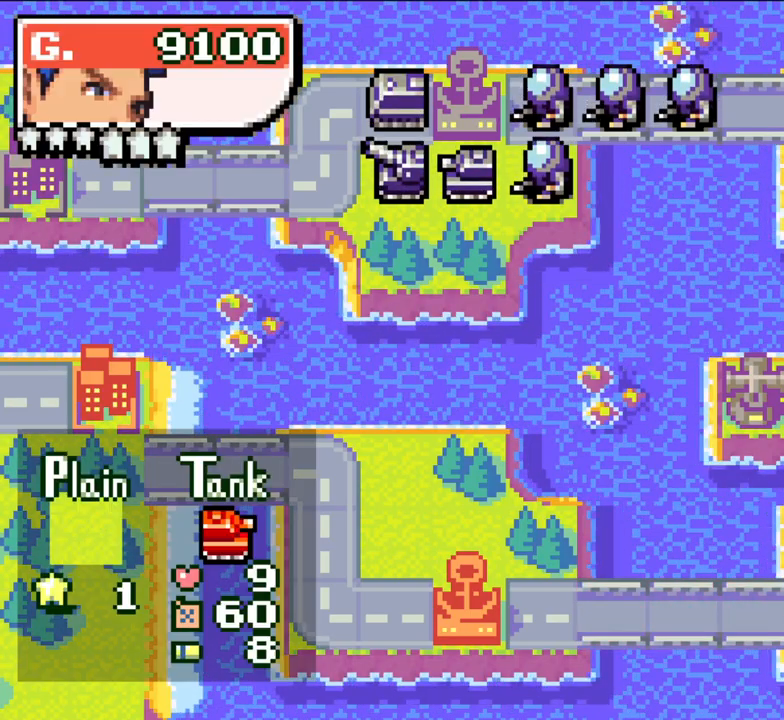
Gameplay with a controller (Xbox layout); each line is a JSON object with the inputs held at the frame after it. "events" lists button and stick changes between this image and that frame as [ms after this image, input, new state], when the widget could be followed in between. Not read: L2 L3 R2 R3 START X right_stick.
{"buttons": [], "left_stick": "center", "events": [[117, "DPAD_RIGHT", "down"], [167, "DPAD_RIGHT", "up"], [183, "A", "down"], [200, "A", "up"], [333, "DPAD_LEFT", "down"], [400, "DPAD_LEFT", "up"]]}
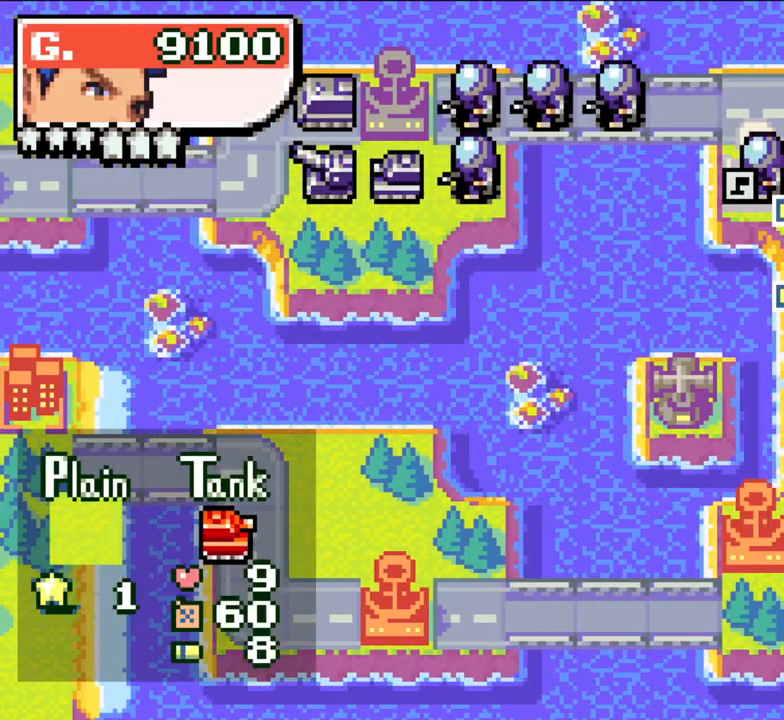
{"buttons": [], "left_stick": "center", "events": [[183, "DPAD_DOWN", "down"], [500, "DPAD_DOWN", "up"]]}
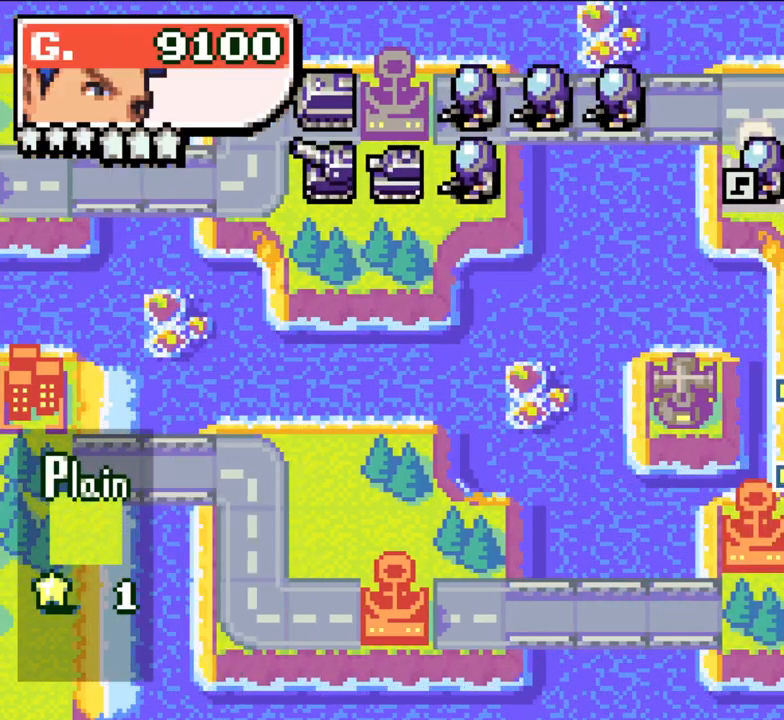
{"buttons": ["DPAD_LEFT"], "left_stick": "center", "events": [[100, "DPAD_DOWN", "down"], [100, "DPAD_RIGHT", "down"], [167, "DPAD_DOWN", "up"], [183, "DPAD_RIGHT", "up"], [417, "DPAD_LEFT", "down"]]}
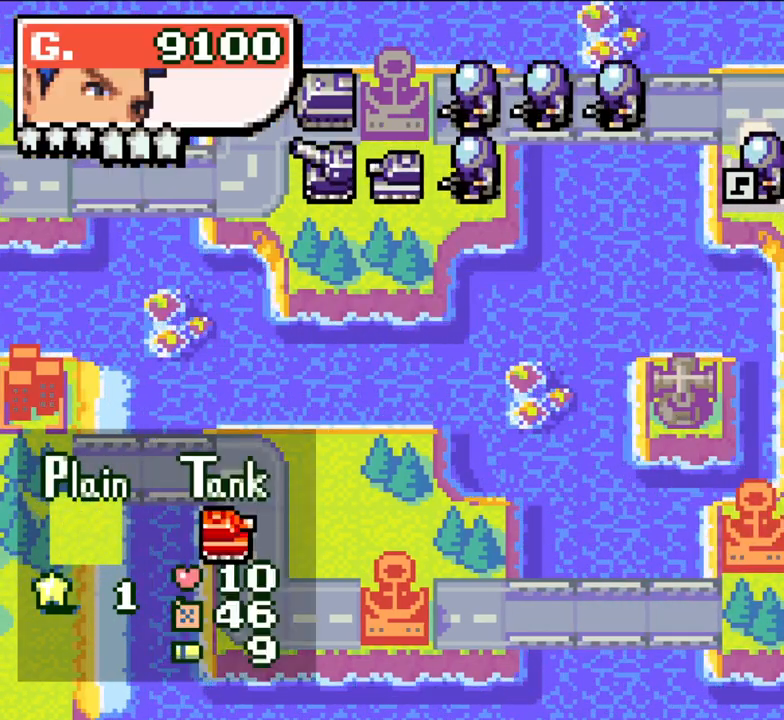
{"buttons": ["A"], "left_stick": "center", "events": [[17, "DPAD_LEFT", "up"], [83, "DPAD_UP", "down"], [183, "DPAD_UP", "up"], [250, "DPAD_UP", "down"], [500, "A", "down"], [500, "DPAD_UP", "up"]]}